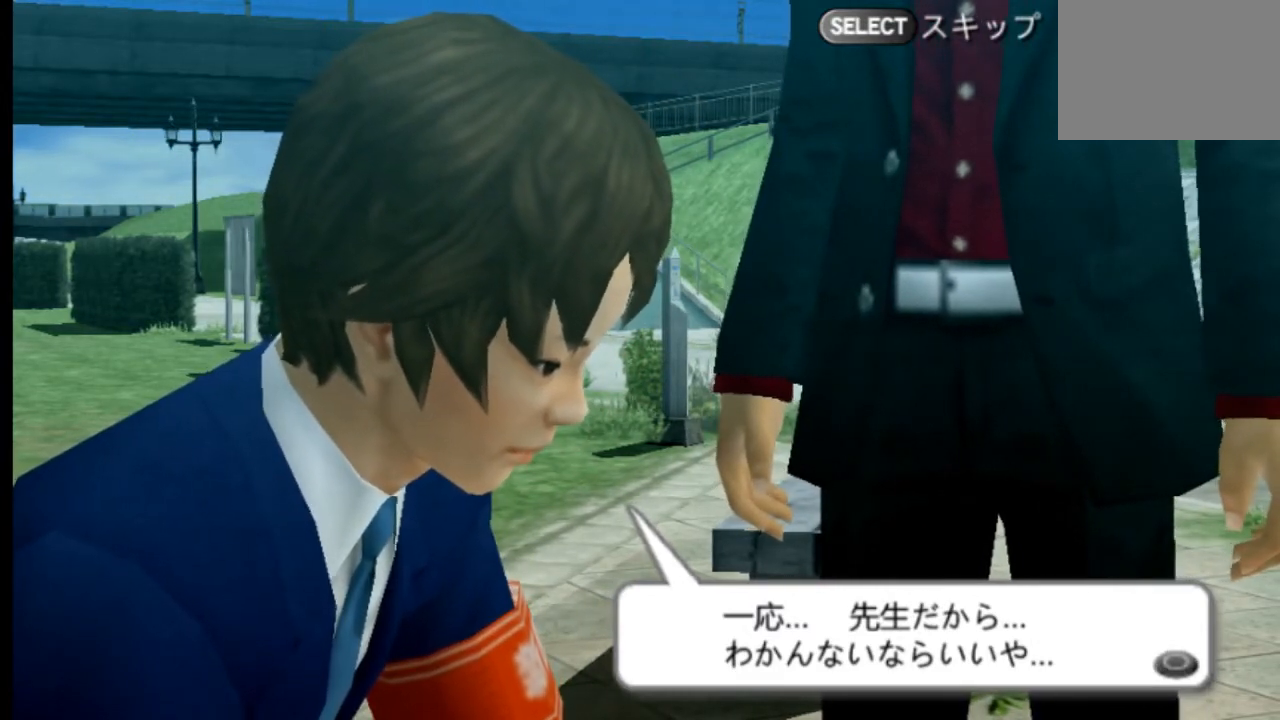
Gameplay with a controller (PlayStation layout); each line is a JSON object with the inputs held at the frame after it. "events" lists button and stick changes between this image and that frame as [ms after this image, input, new state], when the widget could be followed in between. Not read: L3 R3 SELECT START.
{"buttons": [], "left_stick": "center", "right_stick": "center", "events": [[250, "CIRCLE", "down"], [334, "CIRCLE", "up"]]}
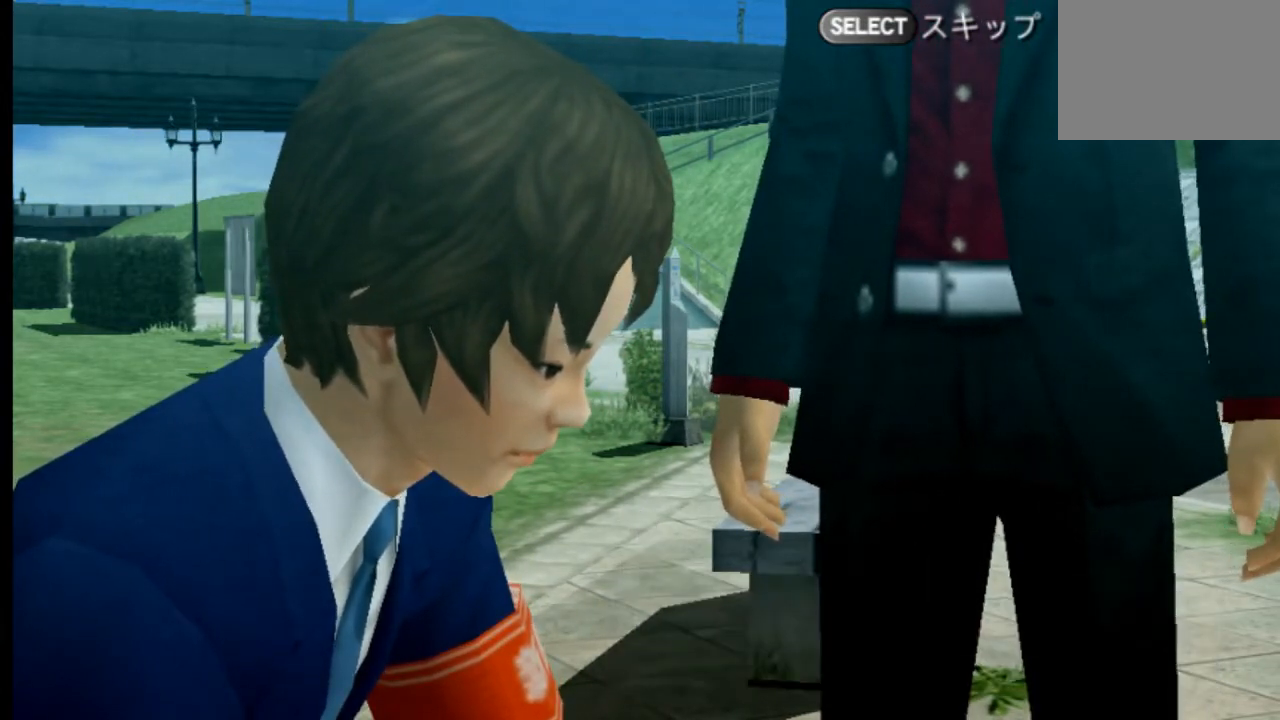
{"buttons": [], "left_stick": "center", "right_stick": "center", "events": []}
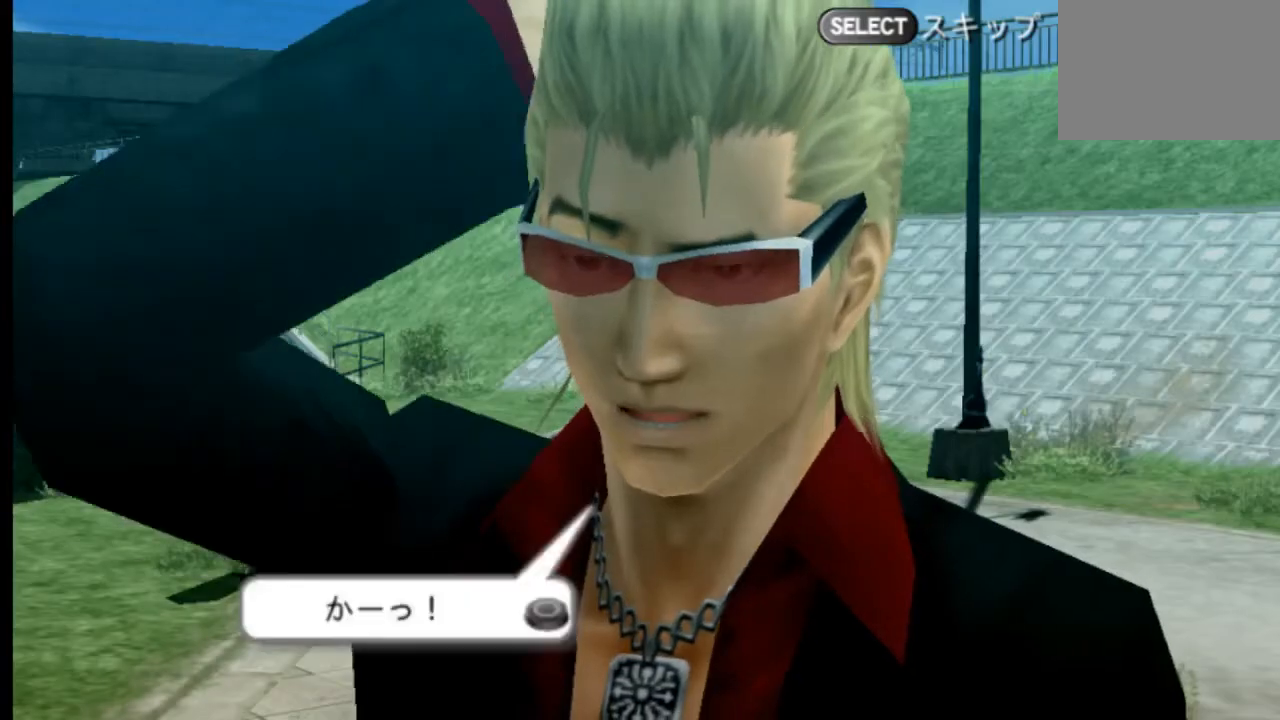
{"buttons": ["CIRCLE"], "left_stick": "center", "right_stick": "center", "events": [[500, "CIRCLE", "down"]]}
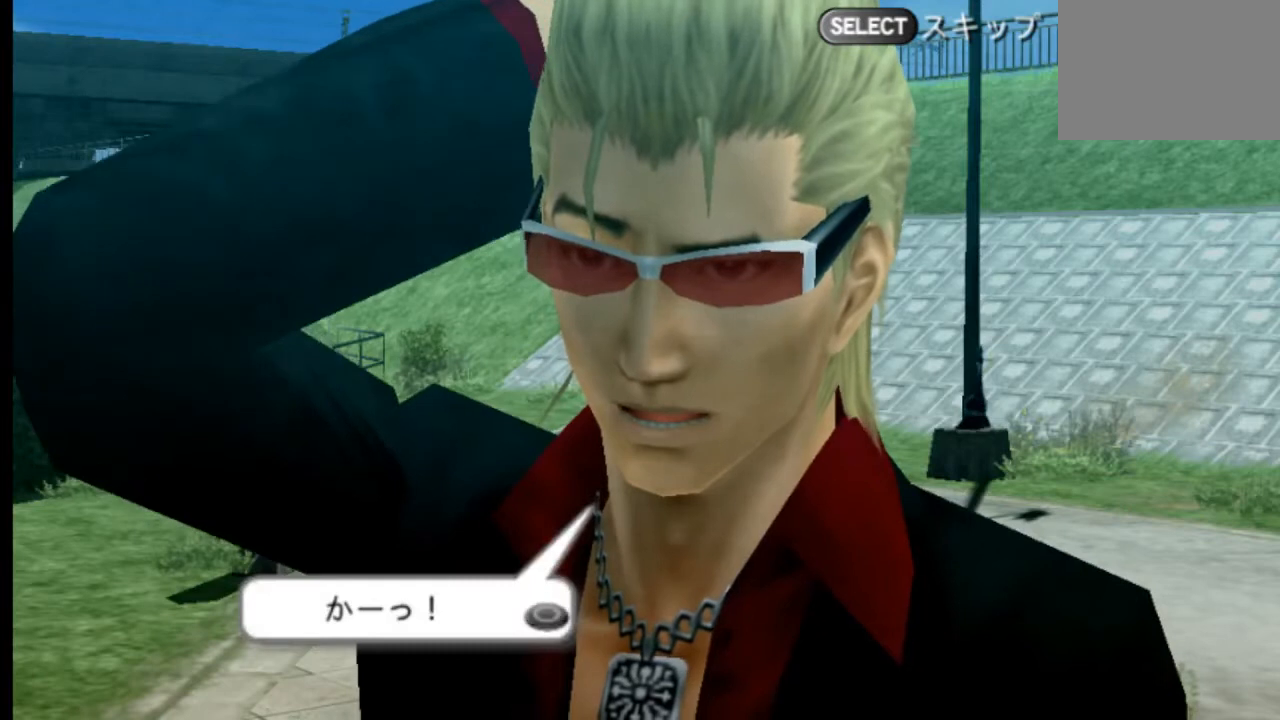
{"buttons": [], "left_stick": "center", "right_stick": "center", "events": [[84, "CIRCLE", "up"]]}